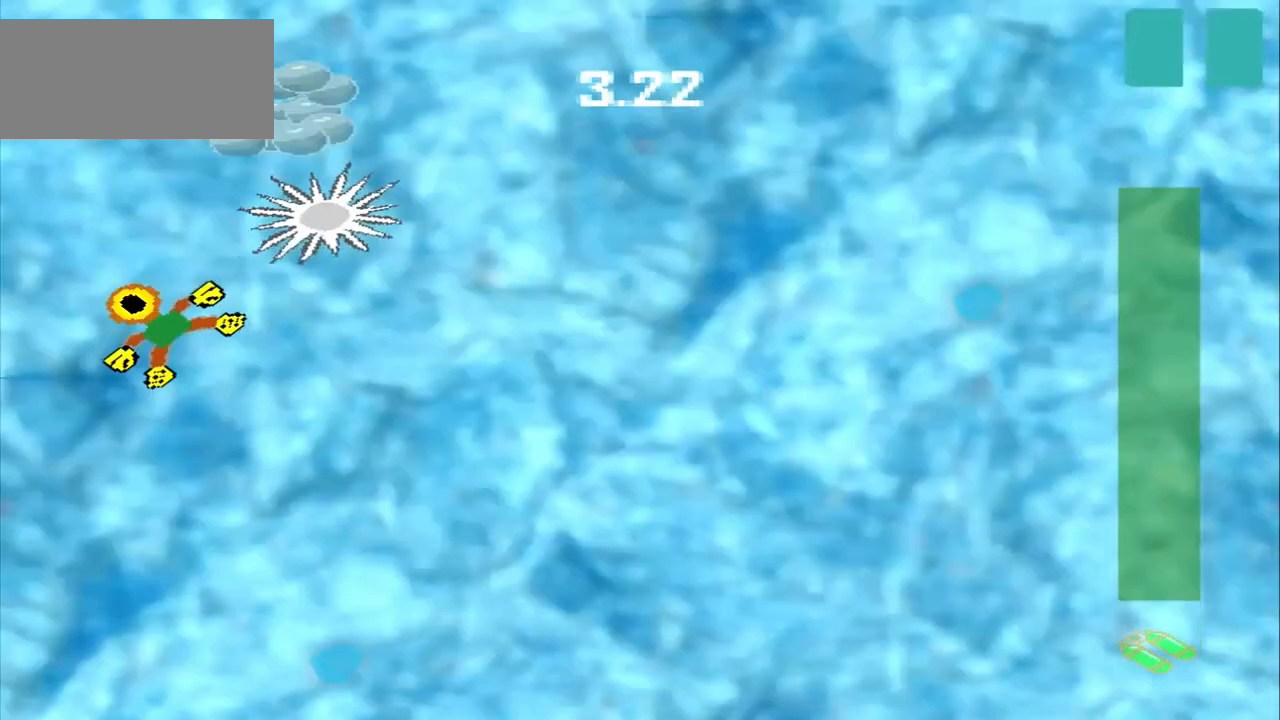
Gameplay with a controller (PlayStation layout); each line is a JSON object with the inputs held at the frame after it (dt_ms = milliseconds from this image to that frame). "events" lists button and stick changes between this image and that frame as [ms after this image, input, new state], when the widget could be followed in between. Not read: L2 L3 R2 R3 right_stick.
{"dt_ms": 500, "buttons": ["DPAD_DOWN"], "left_stick": "up-left", "events": []}
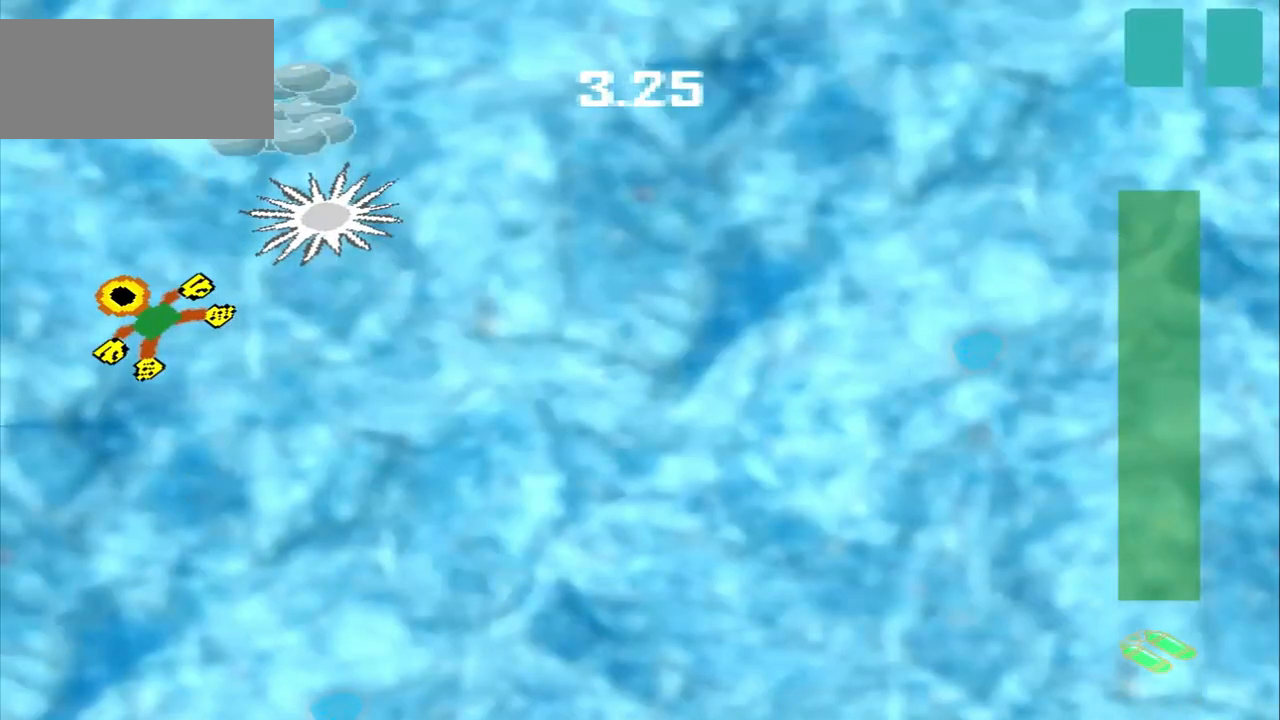
{"dt_ms": 500, "buttons": ["DPAD_DOWN"], "left_stick": "up-left", "events": []}
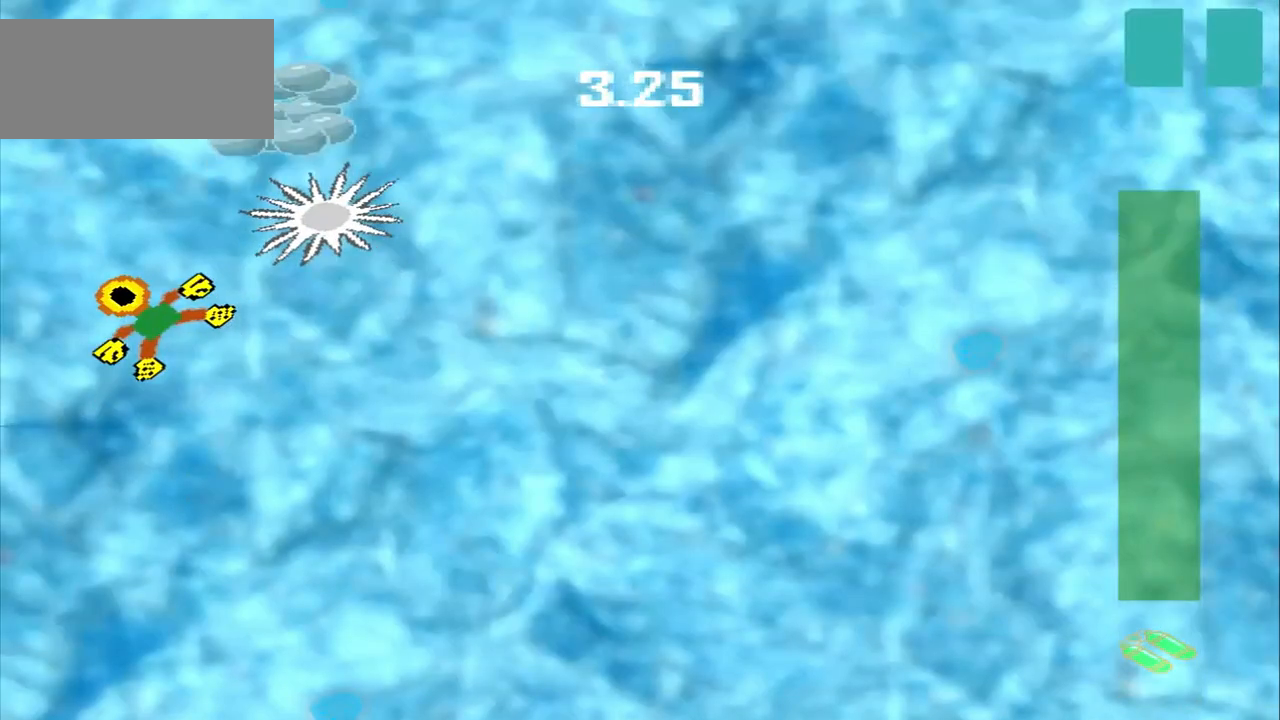
{"dt_ms": 500, "buttons": [], "left_stick": "up-right", "events": [[167, "DPAD_DOWN", "up"], [167, "left_stick", "up-right"]]}
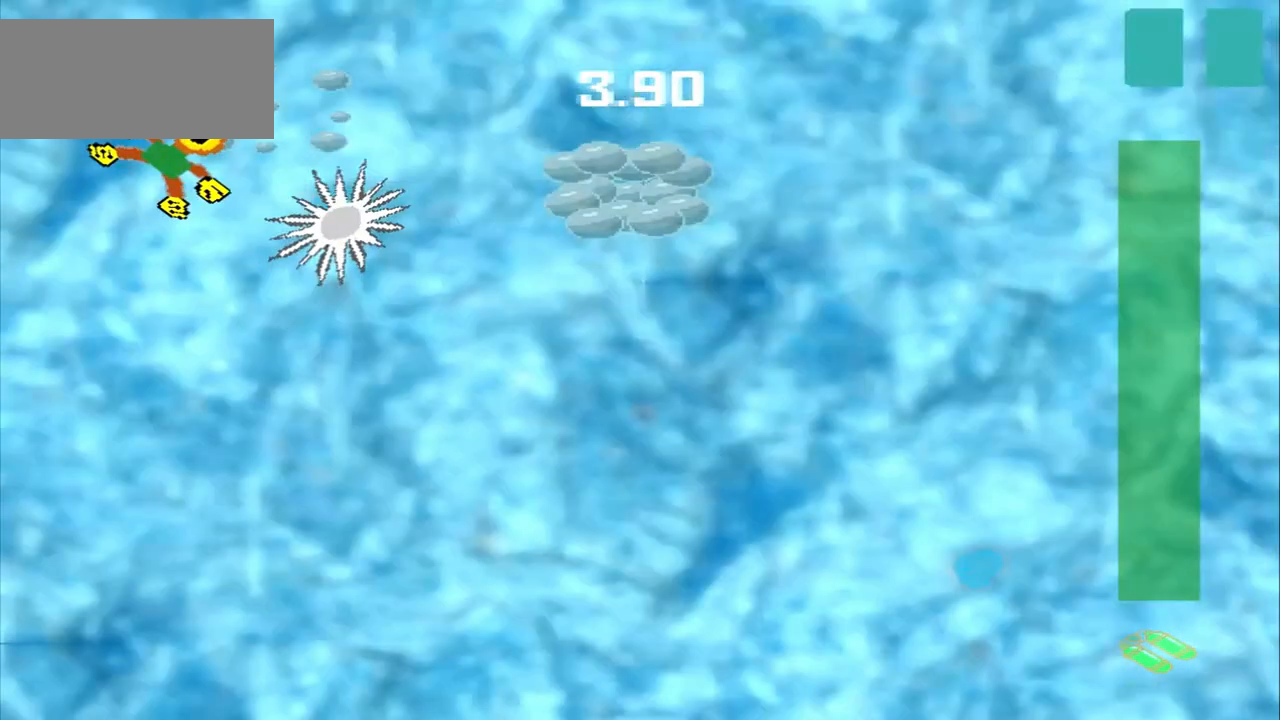
{"dt_ms": 500, "buttons": [], "left_stick": "up-right", "events": []}
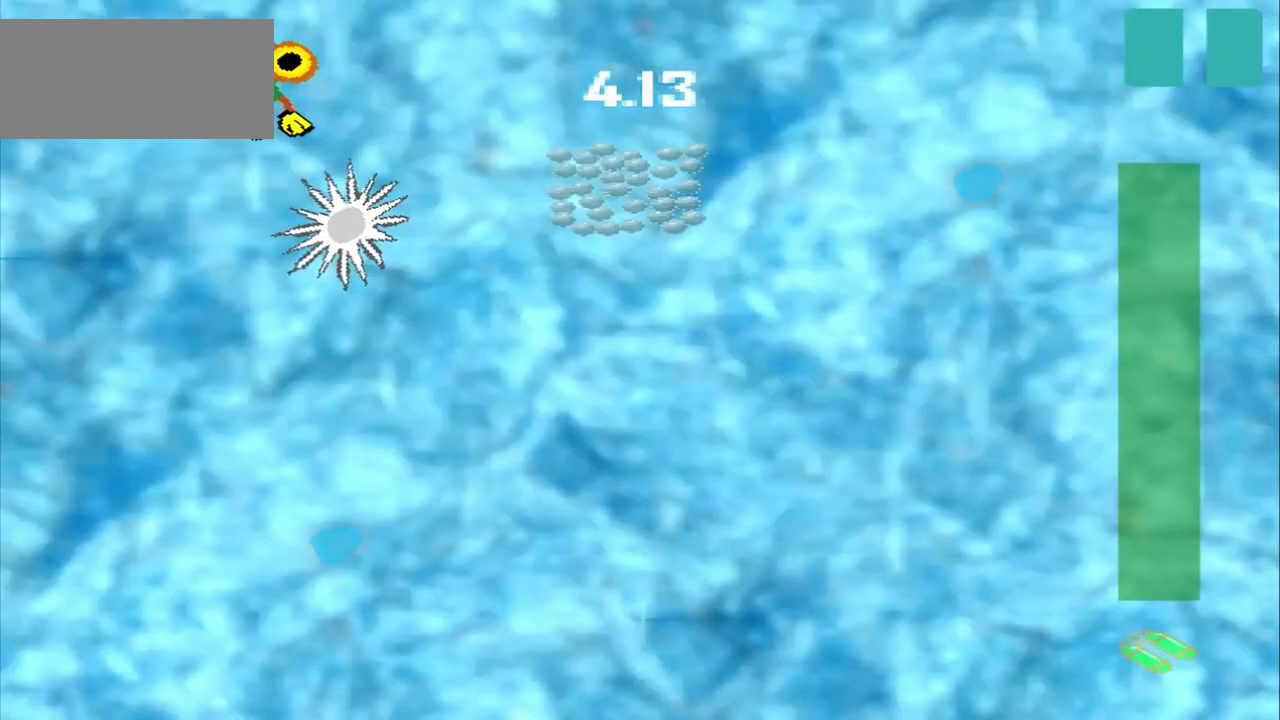
{"dt_ms": 500, "buttons": [], "left_stick": "up-right", "events": []}
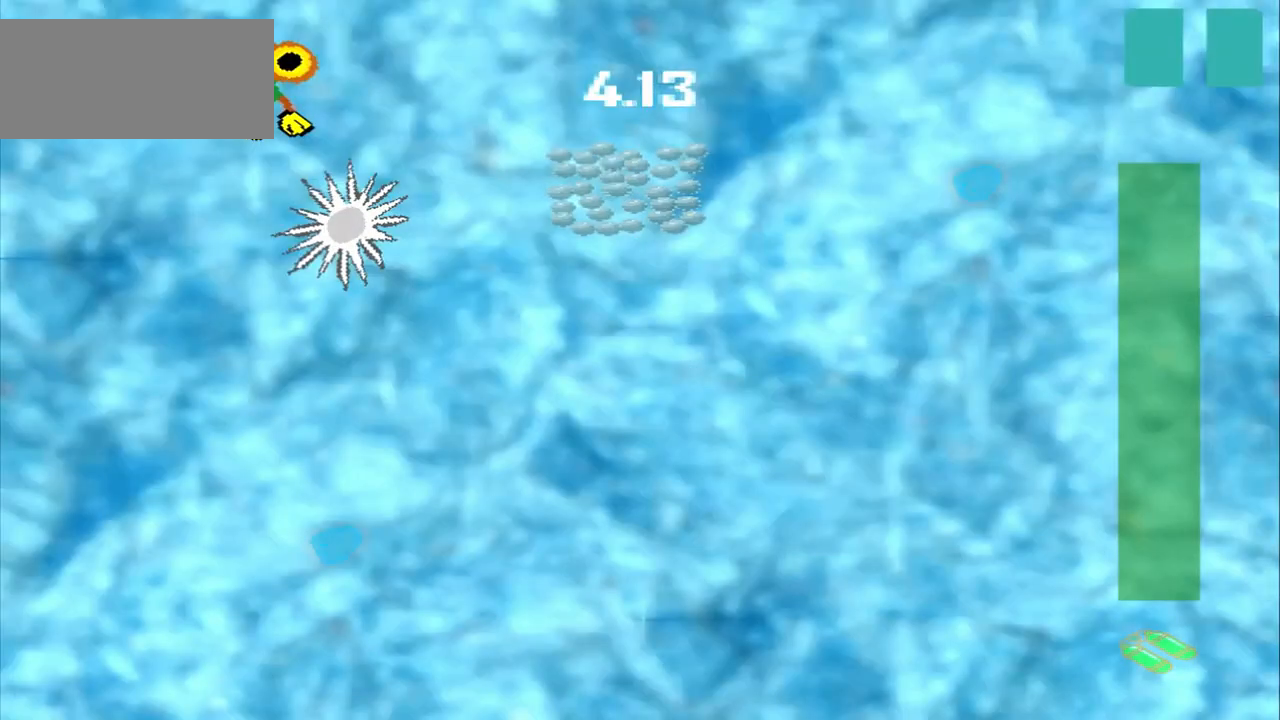
{"dt_ms": 500, "buttons": [], "left_stick": "up-right", "events": []}
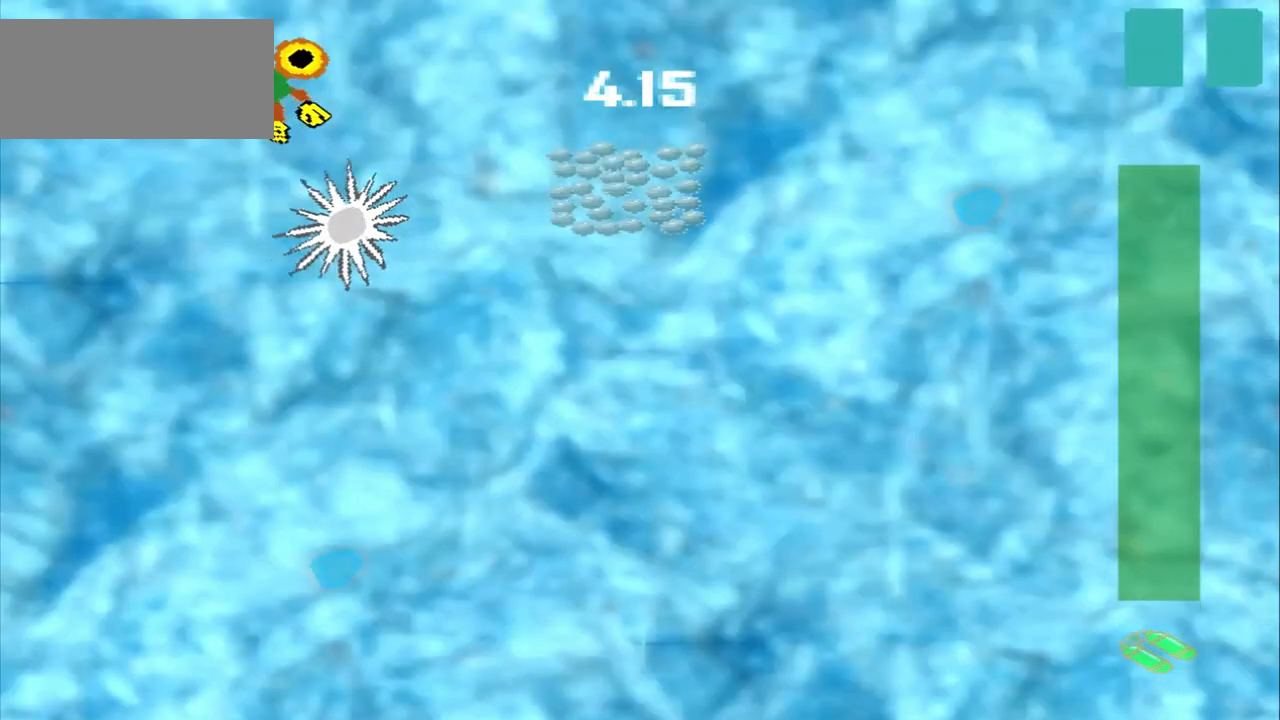
{"dt_ms": 500, "buttons": [], "left_stick": "left", "events": [[83, "CROSS", "down"], [83, "left_stick", "left"], [167, "CROSS", "up"], [250, "left_stick", "center"], [333, "CROSS", "down"], [417, "CROSS", "up"], [417, "left_stick", "left"]]}
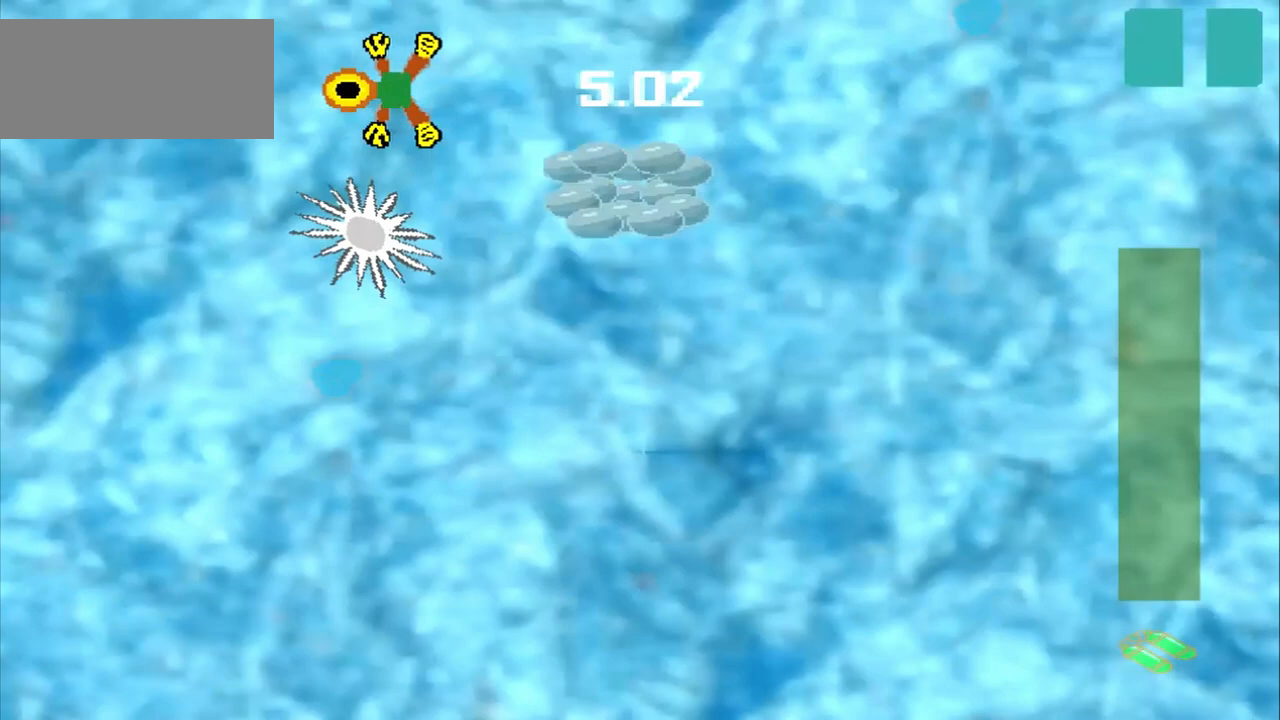
{"dt_ms": 1000, "buttons": [], "left_stick": "down-right"}
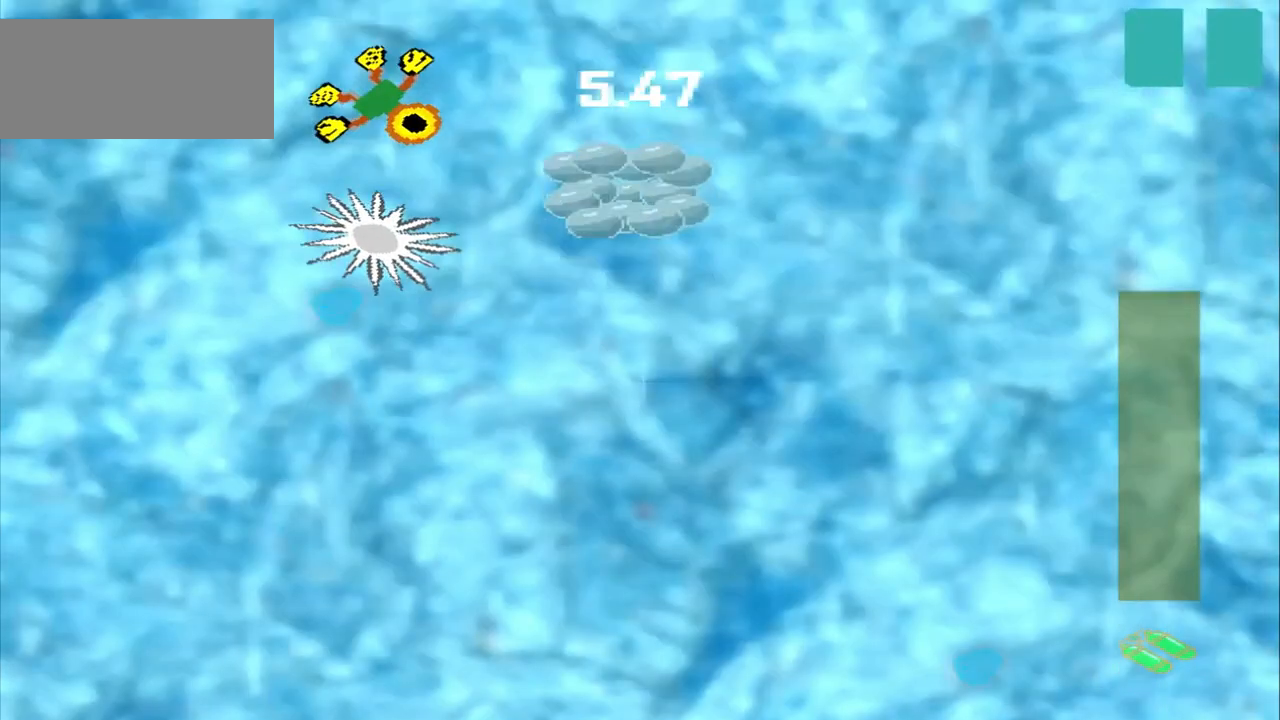
{"dt_ms": 500, "buttons": [], "left_stick": "right", "events": [[333, "left_stick", "right"]]}
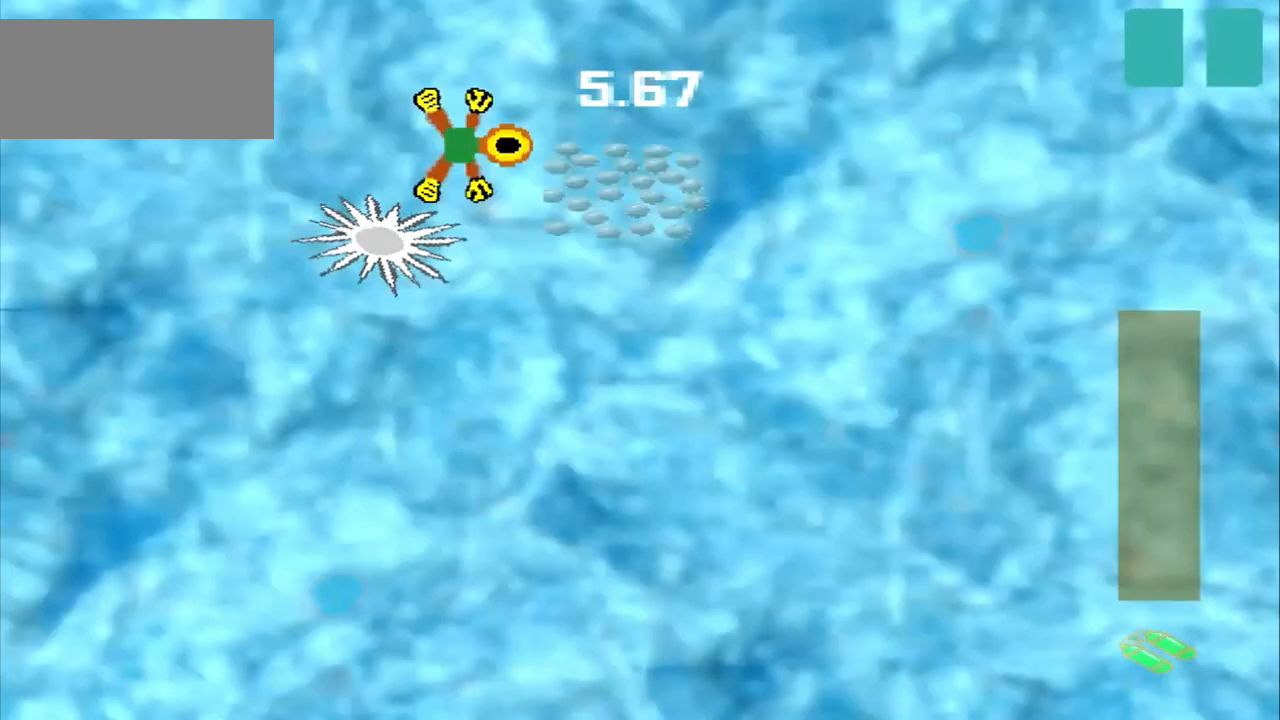
{"dt_ms": 500, "buttons": ["CROSS"], "left_stick": "center", "events": [[83, "CROSS", "down"], [83, "left_stick", "center"]]}
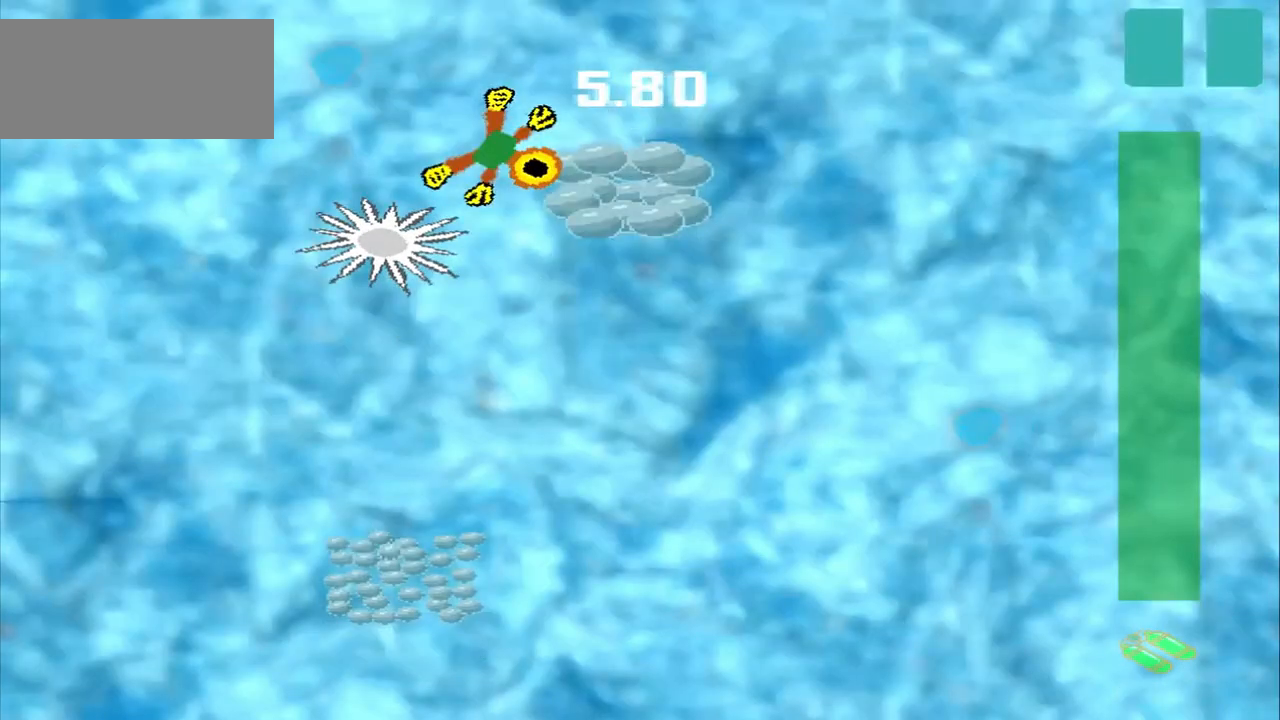
{"dt_ms": 500, "buttons": ["CROSS"], "left_stick": "down-right", "events": [[417, "left_stick", "down-right"]]}
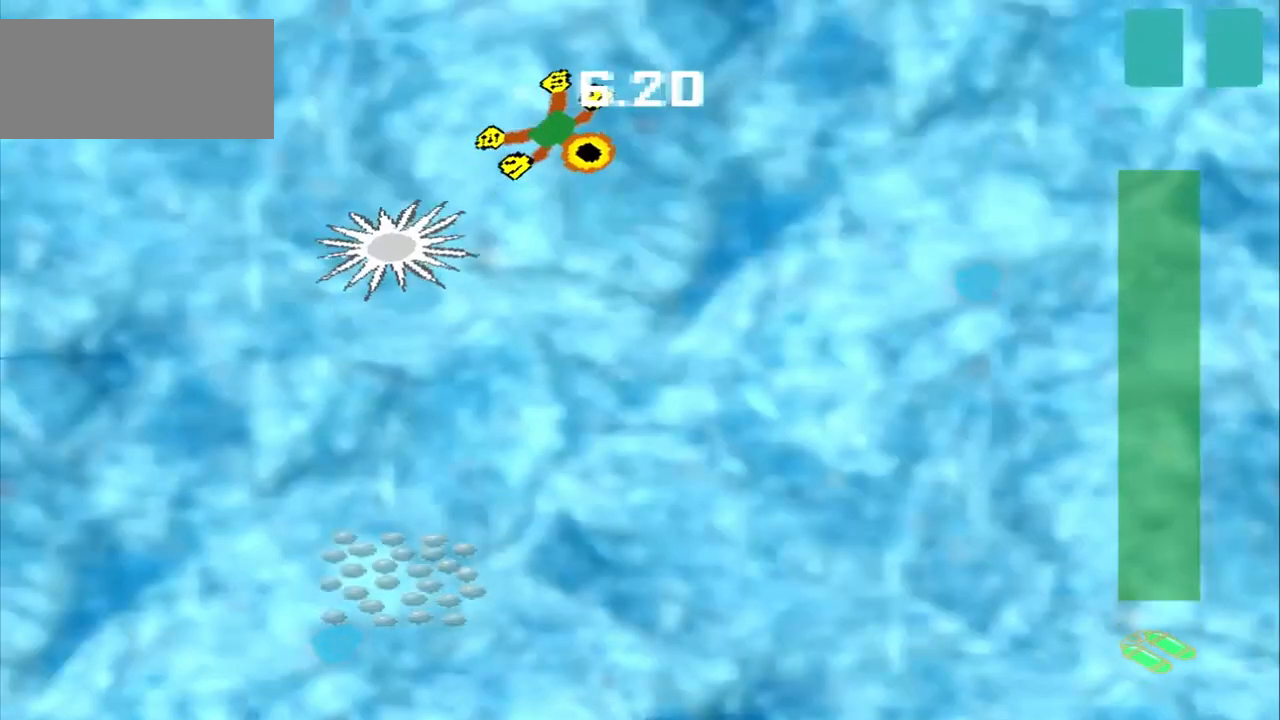
{"dt_ms": 500, "buttons": ["CROSS"], "left_stick": "down-right", "events": []}
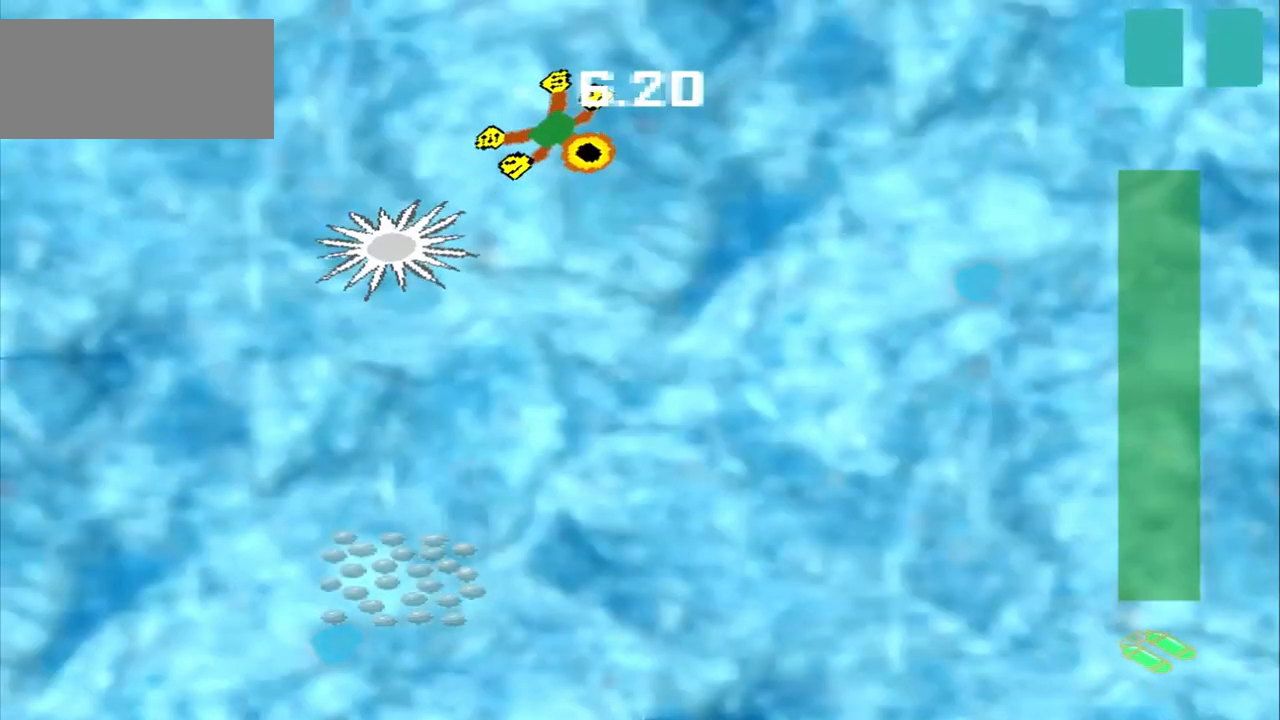
{"dt_ms": 500, "buttons": [], "left_stick": "down-left", "events": [[333, "CROSS", "up"], [333, "left_stick", "down-left"]]}
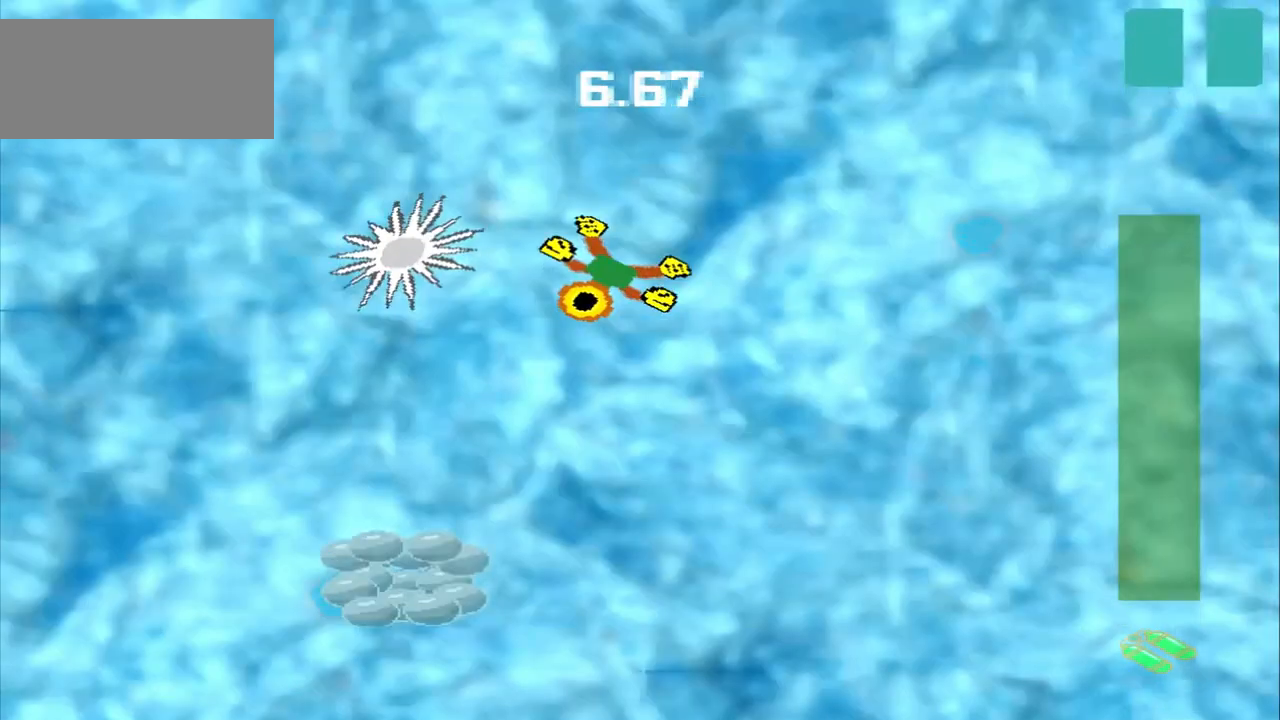
{"dt_ms": 500, "buttons": [], "left_stick": "down-left", "events": [[167, "CROSS", "down"], [250, "CROSS", "up"]]}
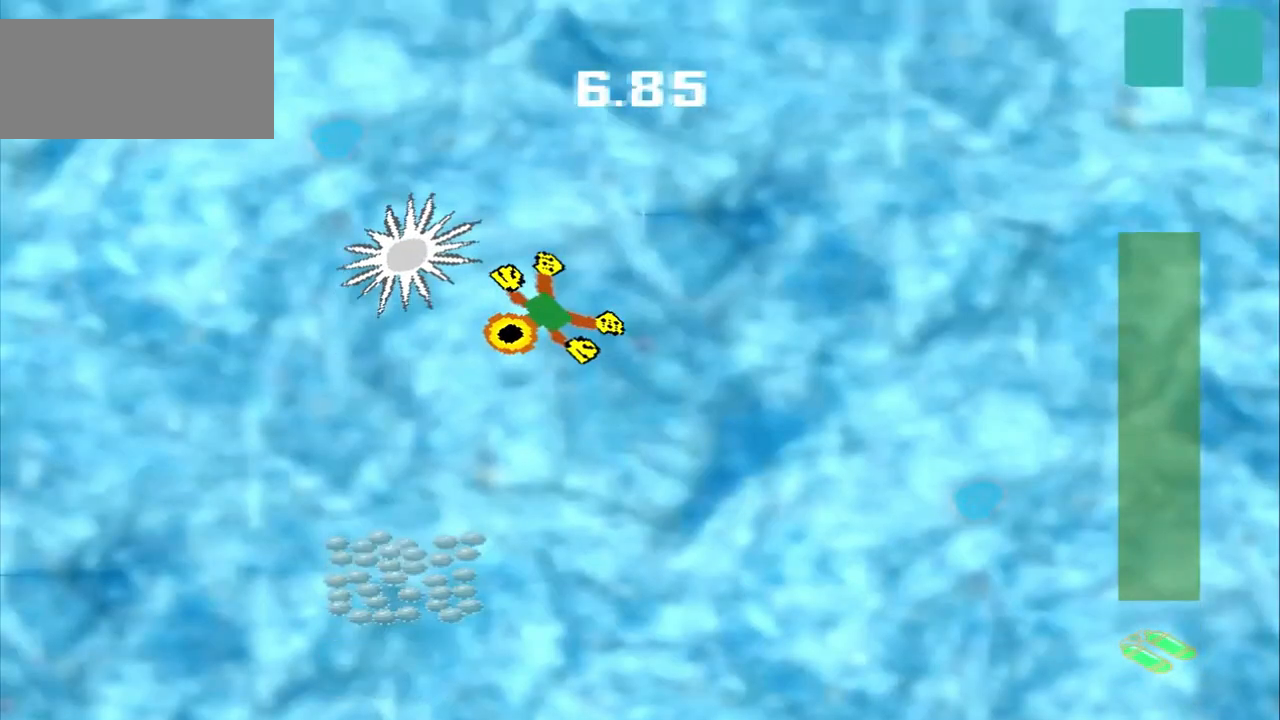
{"dt_ms": 500, "buttons": [], "left_stick": "down-left"}
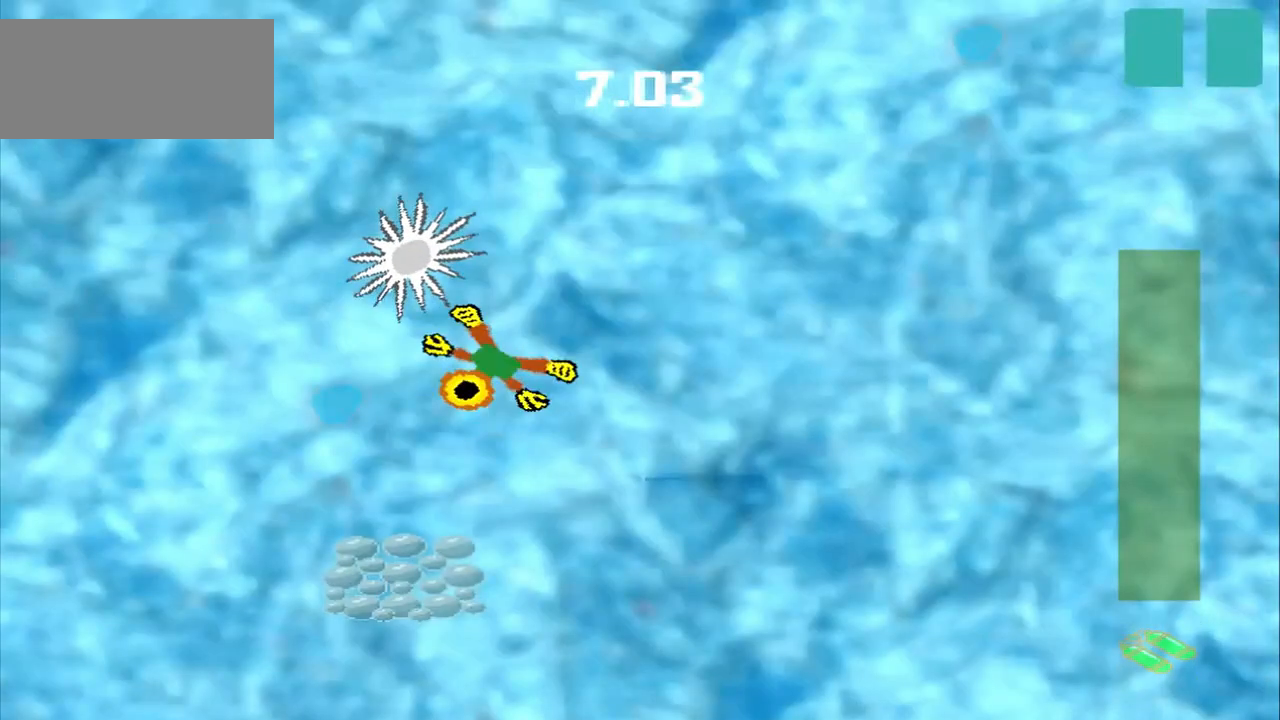
{"dt_ms": 500, "buttons": [], "left_stick": "down-left", "events": []}
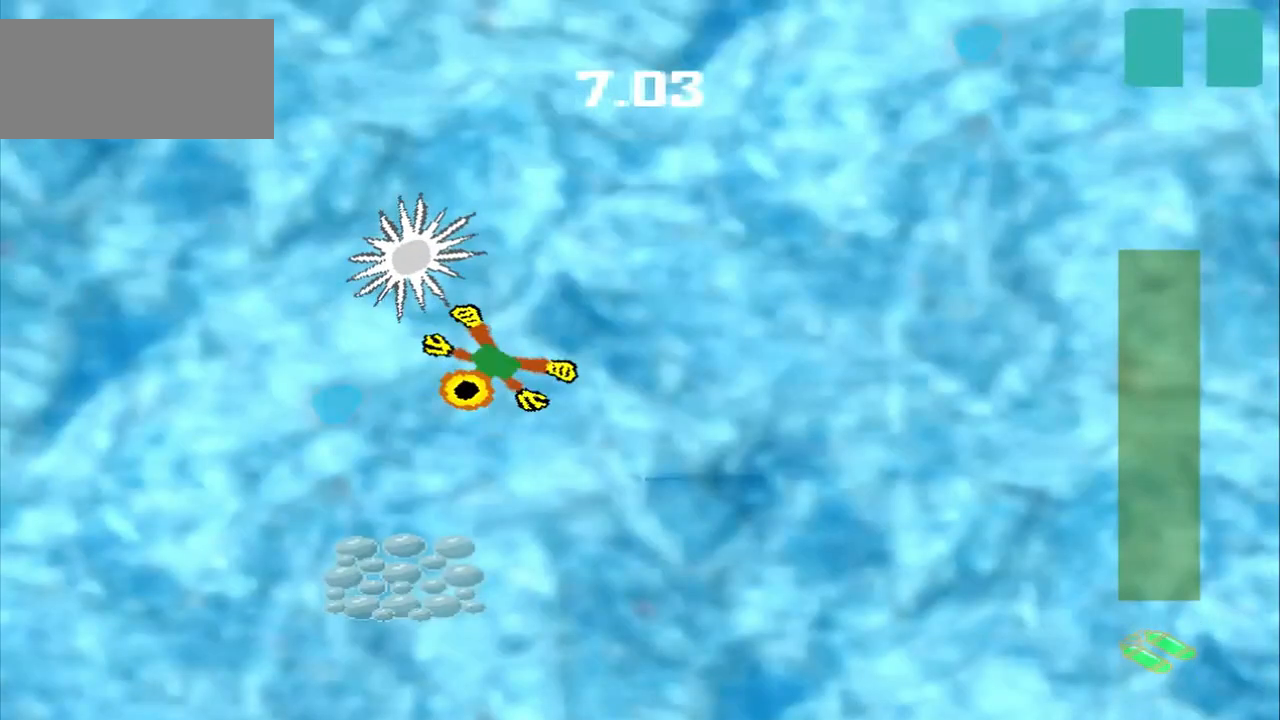
{"dt_ms": 500, "buttons": ["CROSS"], "left_stick": "down", "events": [[417, "CROSS", "down"], [417, "left_stick", "down"]]}